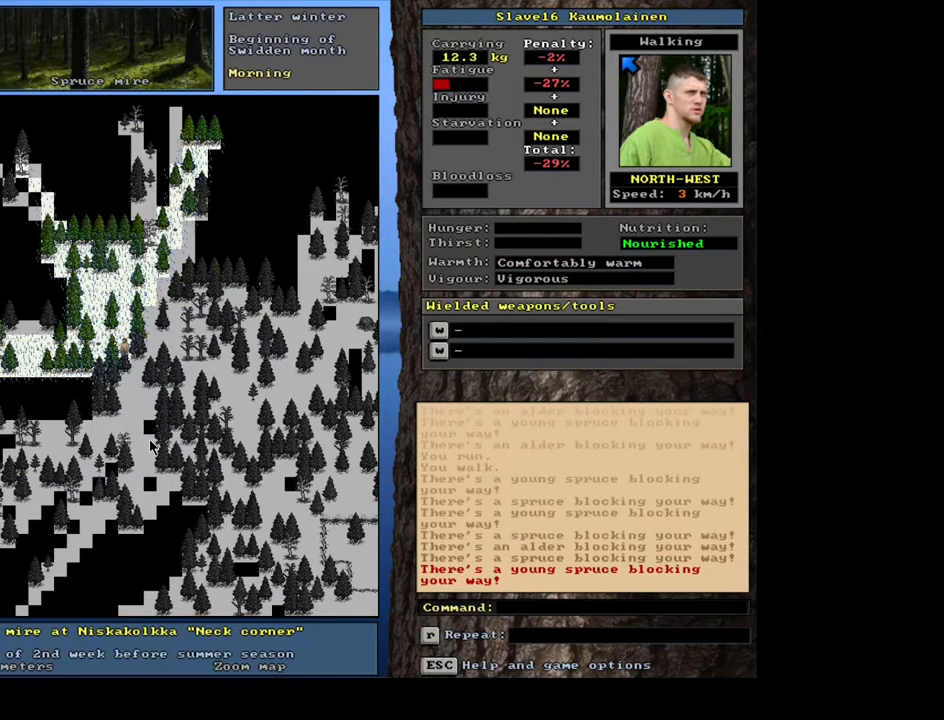
Gameplay with keyboard and mouse; each line is a JSON object with the keys and mouse buttons held at the frame after it. "events" lists presses ("down") and releases ("up") of ".", "/", "0", "1", "2", "3", "4", "5", "6", "7", "8", "9", "a", "alt_l", "alt_r", "b", "backslash", "backspace", "c", "caps_lock", "comma", "ctrl_l", "ctrl_r", "d", "down", "e", "equals", "escape", "f", "f1", "f10", "f11", "f12", "f2", "f3", "f4", "f5", "f6", "f7", "f8", "f9", "g", "h", "i", "j", "k", "l", "lbracket", "left", "m", "minus", "n", "num0", "num1", "num2", "num3", "num4", "num5", "num6", "num7", "num8", "num9", "o", "p", "q", "quote", "r", "rbracket", "return", "right", "s", "semicolon", "shift_l", "shift_r", "space", "super", "t", "tab", "tilde", "u", "up", "v", "w", "x", "y", "z", "mouse_left", "mouse_wheel", "mouse_right", "mouse_mb4" and "mouse_mb5" between this image and that frame as [ms after this image, input, new state], when the widget could be followed in between. "mouse_left", "mouse_wheel", "mouse_right", "mouse_mb4", "mouse_mb5" = the "left", "wheel", "right", "mb4", "mb5" buttons of the "mouse" list. No other keys are recorded. "wheel" means that the mouse wheel is clicked or scrolled. Mouse movement is not recorded. Not read: other_keys.
{"keys": ["ctrl_l", "num8"], "mouse": [], "events": [[167, "num7", "down"], [267, "num7", "up"], [400, "num8", "down"]]}
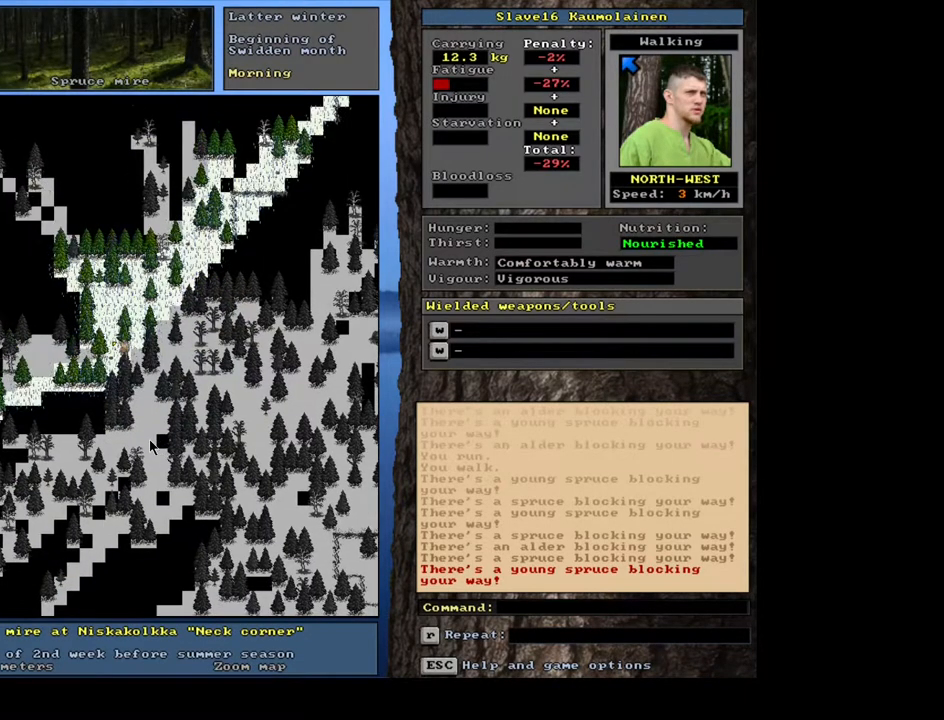
{"keys": ["num3"], "mouse": [], "events": [[50, "num8", "up"], [217, "num7", "down"], [283, "num7", "up"], [367, "ctrl_l", "up"], [483, "num3", "down"]]}
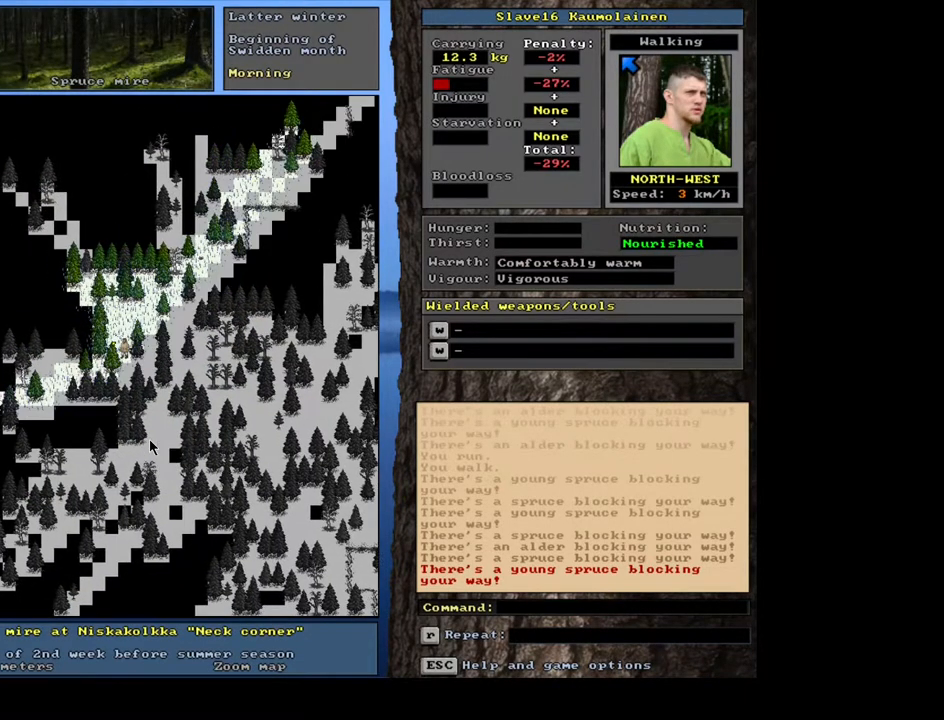
{"keys": ["ctrl_l"], "mouse": [], "events": [[100, "num3", "up"], [250, "ctrl_l", "down"], [350, "num8", "down"], [433, "num8", "up"]]}
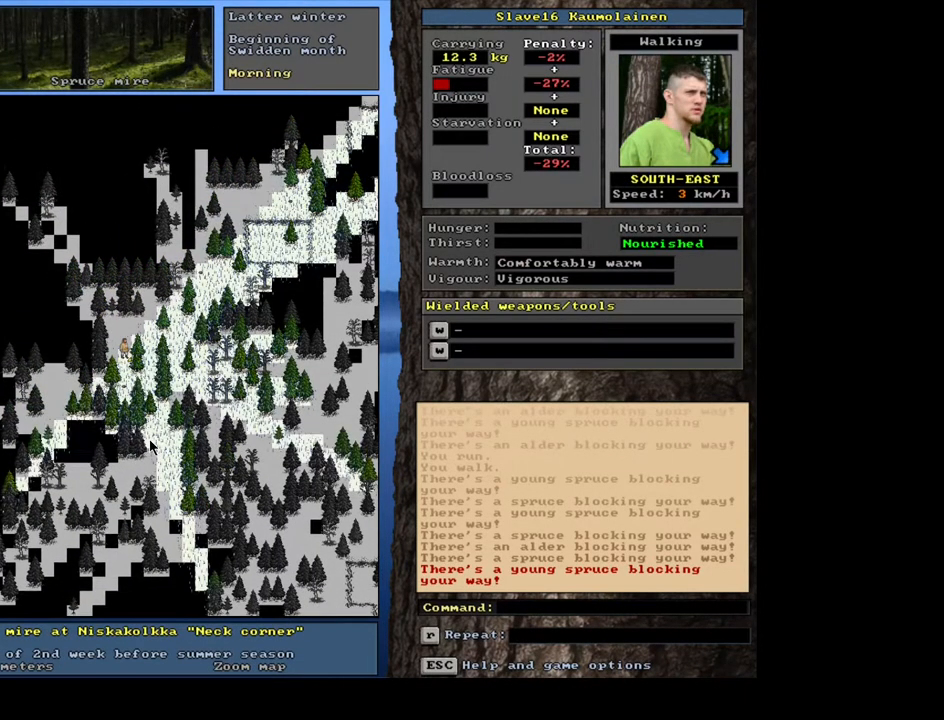
{"keys": ["ctrl_l", "num7"], "mouse": [], "events": [[217, "num8", "down"], [333, "num8", "up"], [450, "num7", "down"]]}
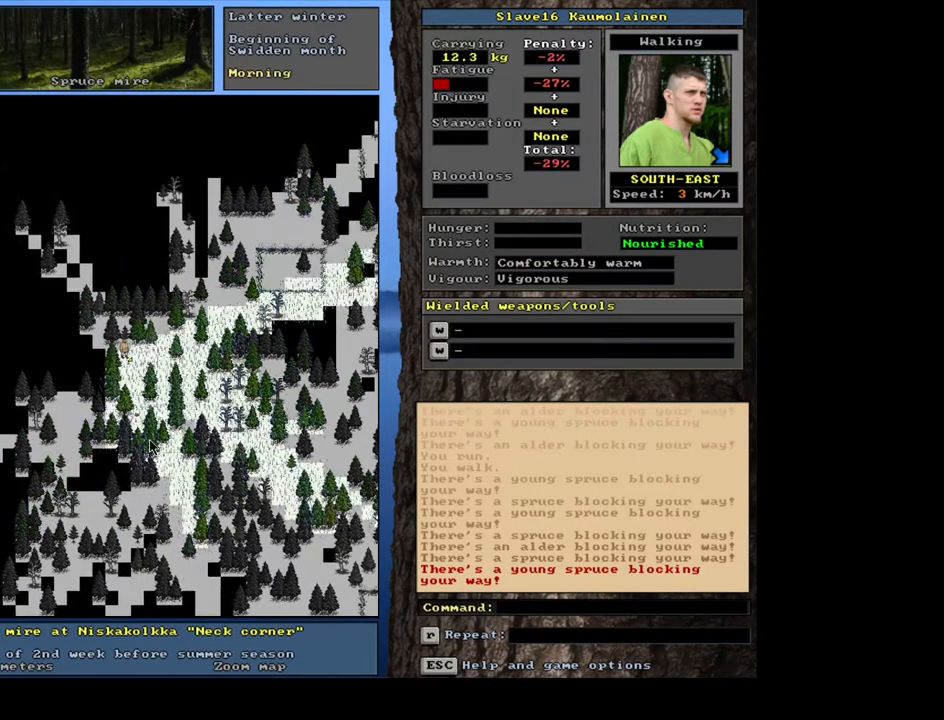
{"keys": [], "mouse": [], "events": [[67, "num7", "up"], [467, "ctrl_l", "up"]]}
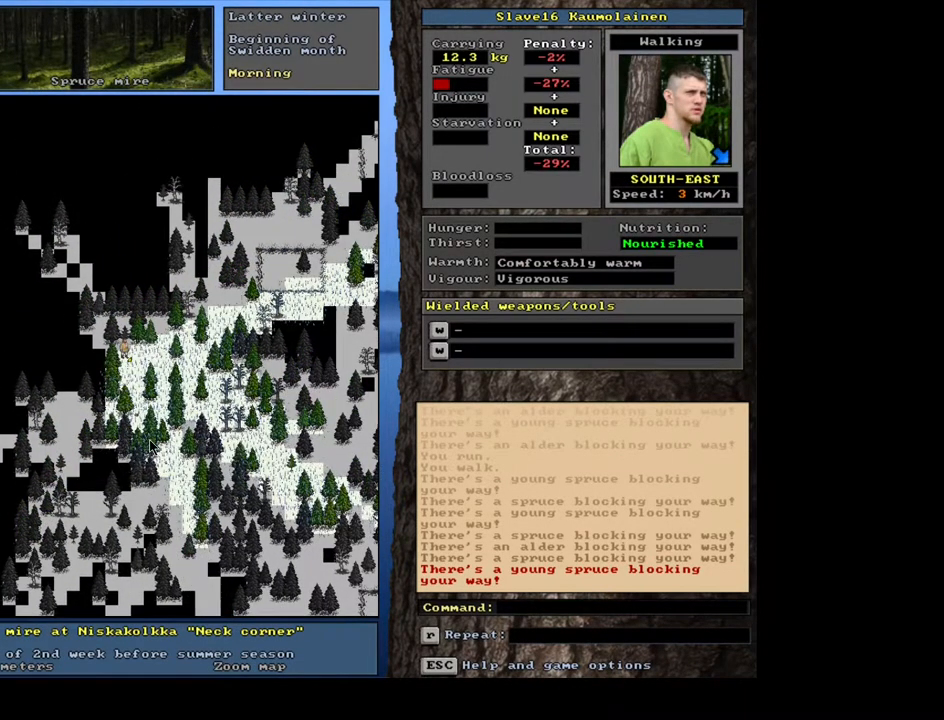
{"keys": ["ctrl_l", "num4"], "mouse": [], "events": [[17, "num3", "down"], [100, "num3", "up"], [133, "ctrl_l", "down"], [450, "num4", "down"]]}
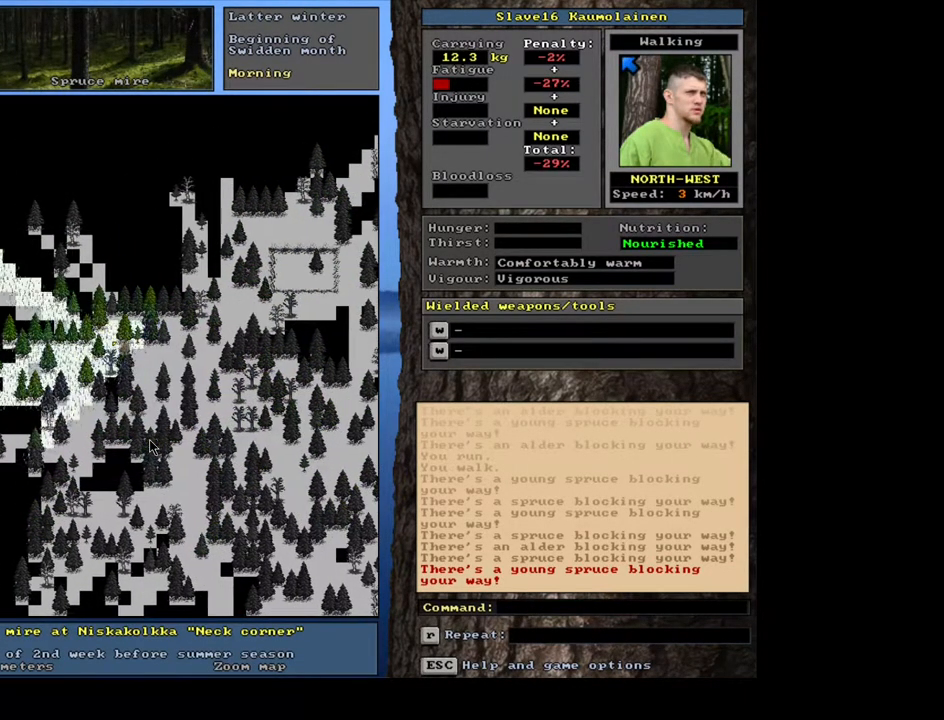
{"keys": ["ctrl_l"], "mouse": [], "events": [[50, "num4", "up"], [333, "num4", "down"], [417, "num4", "up"]]}
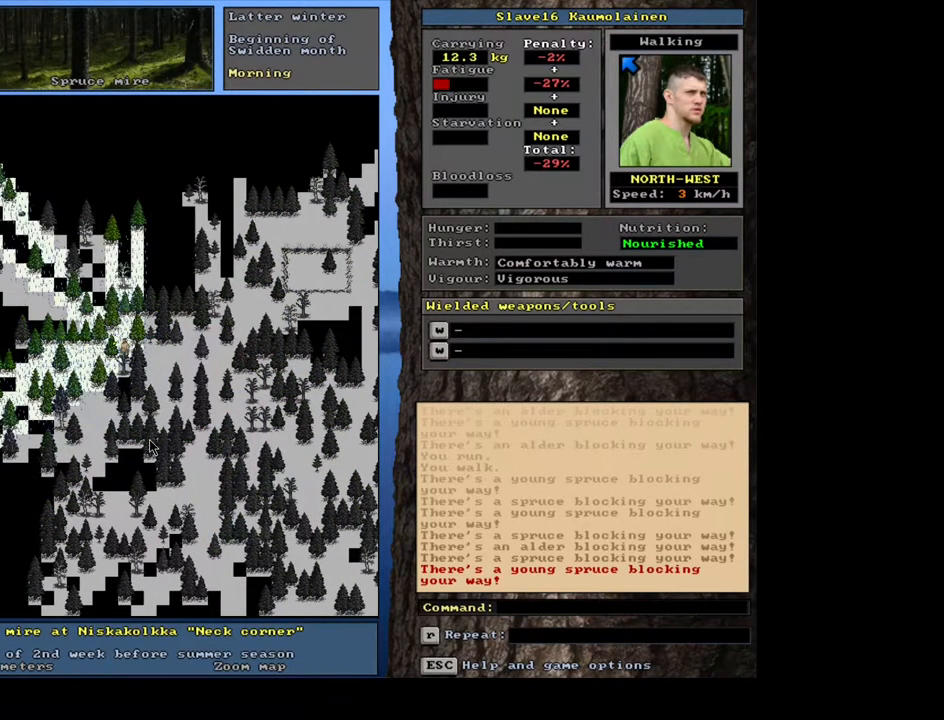
{"keys": ["ctrl_l", "num7"], "mouse": [], "events": [[83, "num7", "down"], [200, "num7", "up"], [450, "num7", "down"]]}
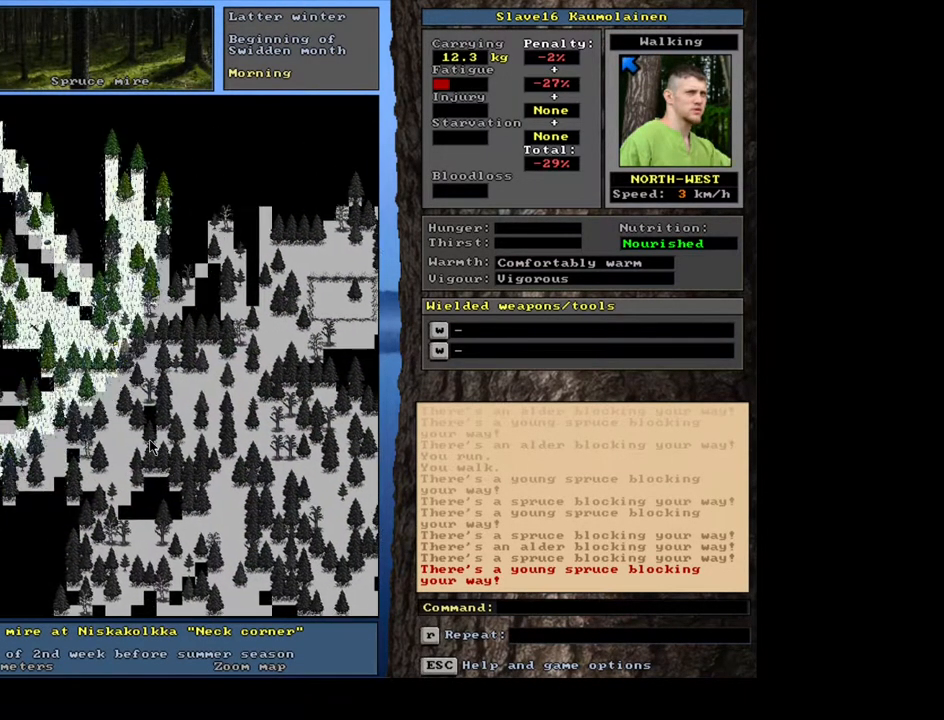
{"keys": ["ctrl_l"], "mouse": [], "events": [[33, "num7", "up"]]}
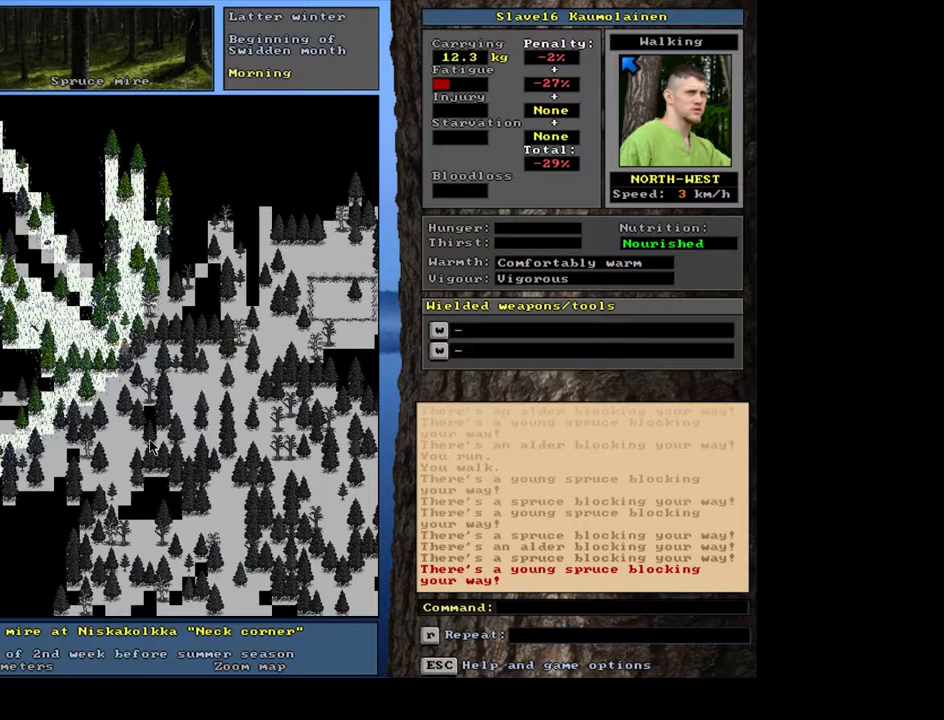
{"keys": ["ctrl_l"], "mouse": [], "events": []}
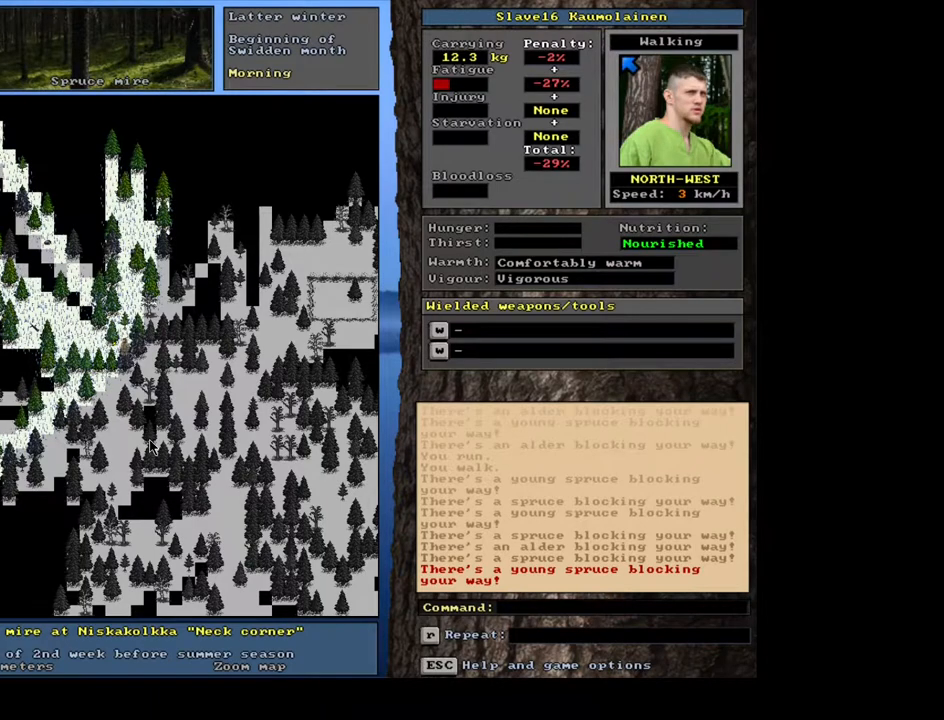
{"keys": ["ctrl_l", "num7"], "mouse": [], "events": [[33, "num4", "down"], [133, "num4", "up"], [433, "num7", "down"]]}
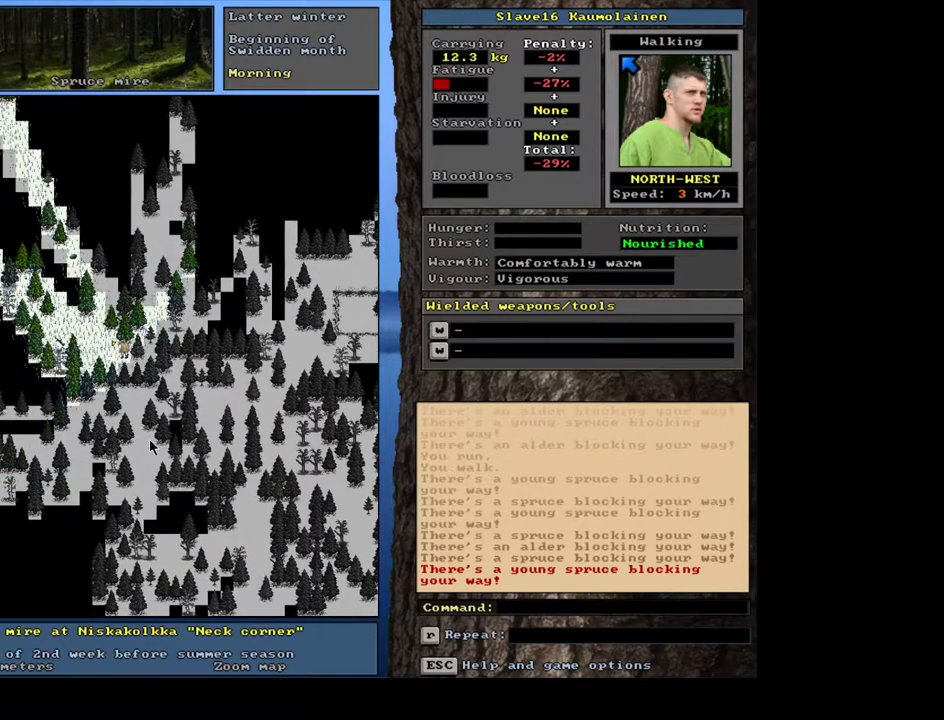
{"keys": [], "mouse": [], "events": [[17, "num7", "up"], [217, "ctrl_l", "up"]]}
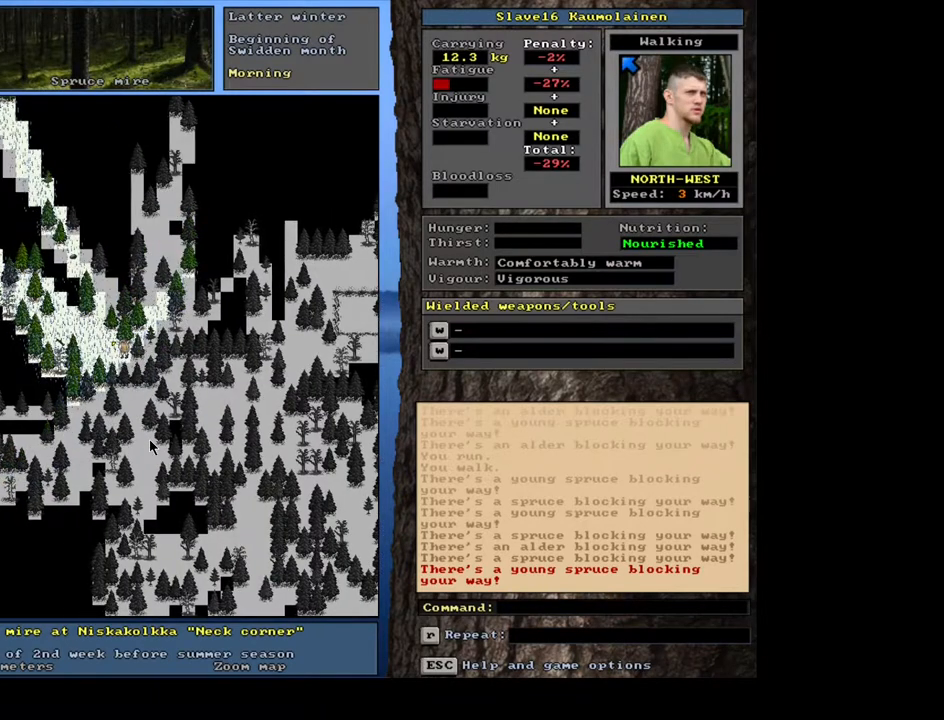
{"keys": [], "mouse": [], "events": [[50, "shift_l", "down"], [267, "r", "down"], [367, "r", "up"], [417, "shift_l", "up"]]}
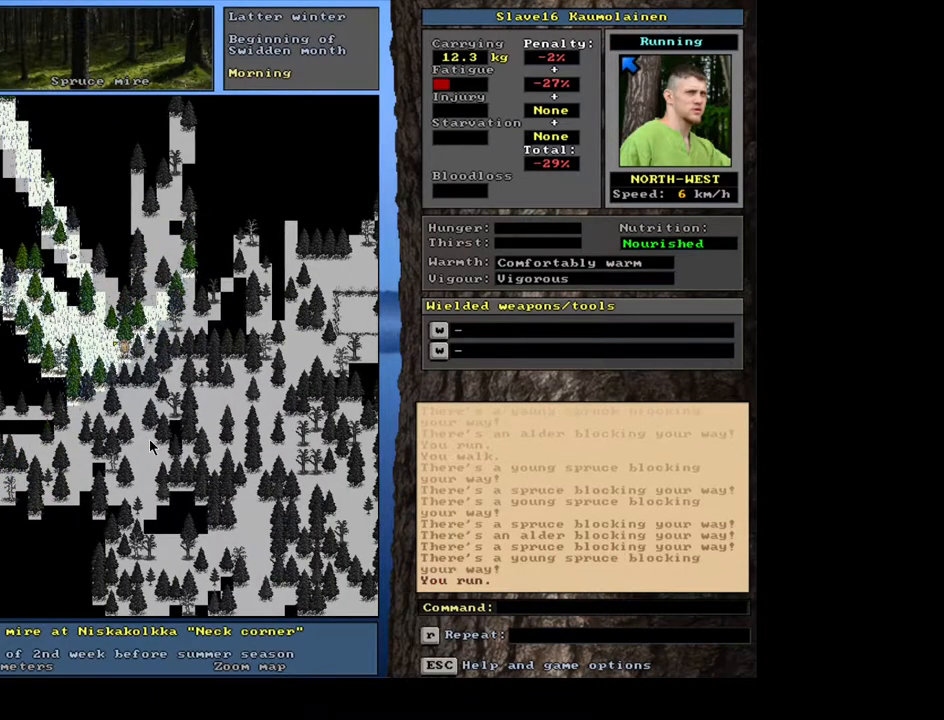
{"keys": ["num6"], "mouse": [], "events": [[467, "num6", "down"]]}
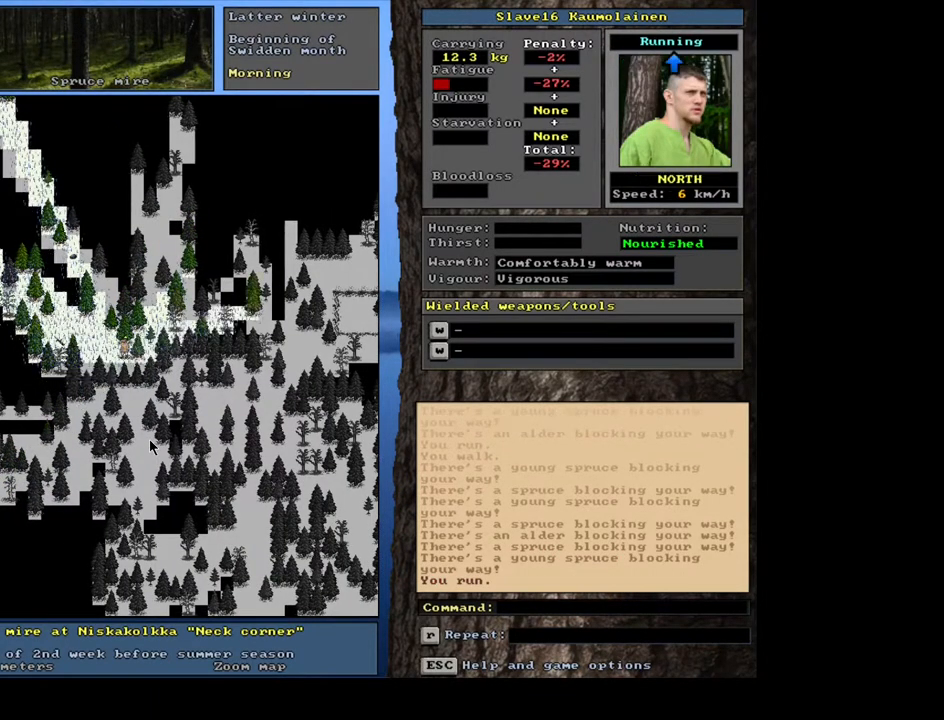
{"keys": ["ctrl_l"], "mouse": [], "events": [[33, "num6", "up"], [117, "ctrl_l", "down"], [233, "num7", "down"], [350, "num7", "up"]]}
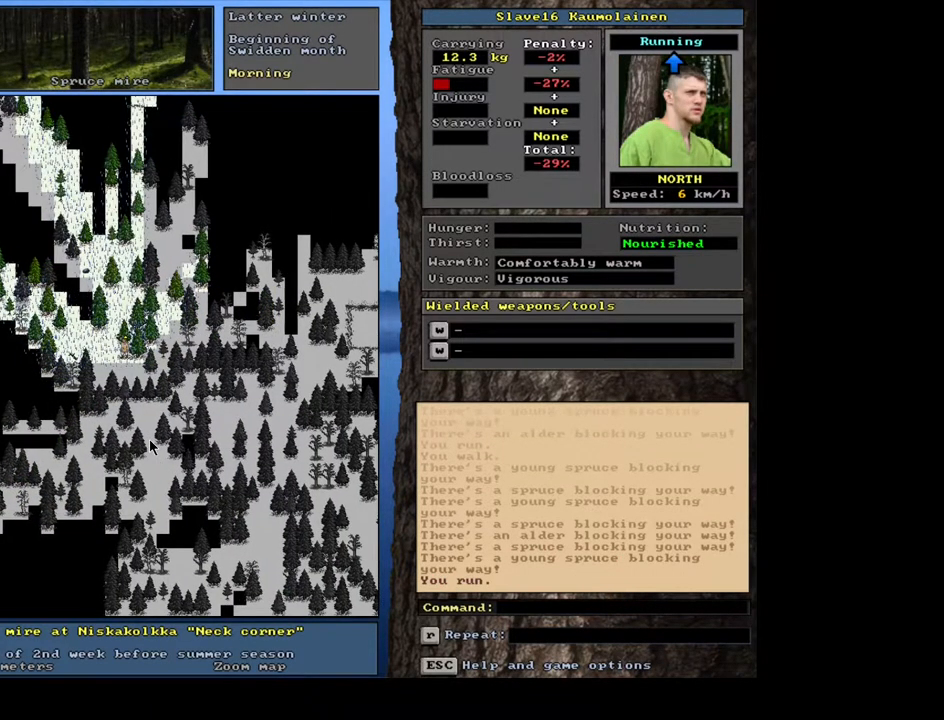
{"keys": ["ctrl_l", "num7"], "mouse": [], "events": [[50, "num8", "down"], [83, "num8", "up"], [183, "num8", "down"], [250, "num8", "up"], [433, "num7", "down"]]}
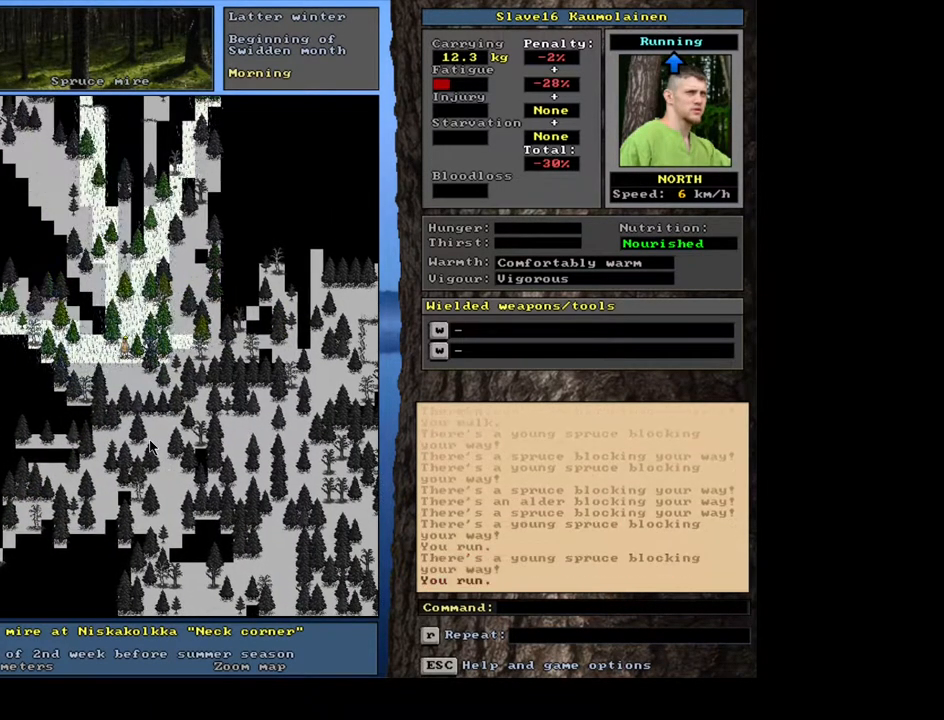
{"keys": ["ctrl_l", "num8"], "mouse": [], "events": [[17, "num7", "up"], [50, "num8", "down"], [167, "num8", "up"], [250, "num8", "down"], [333, "num8", "up"], [450, "num8", "down"]]}
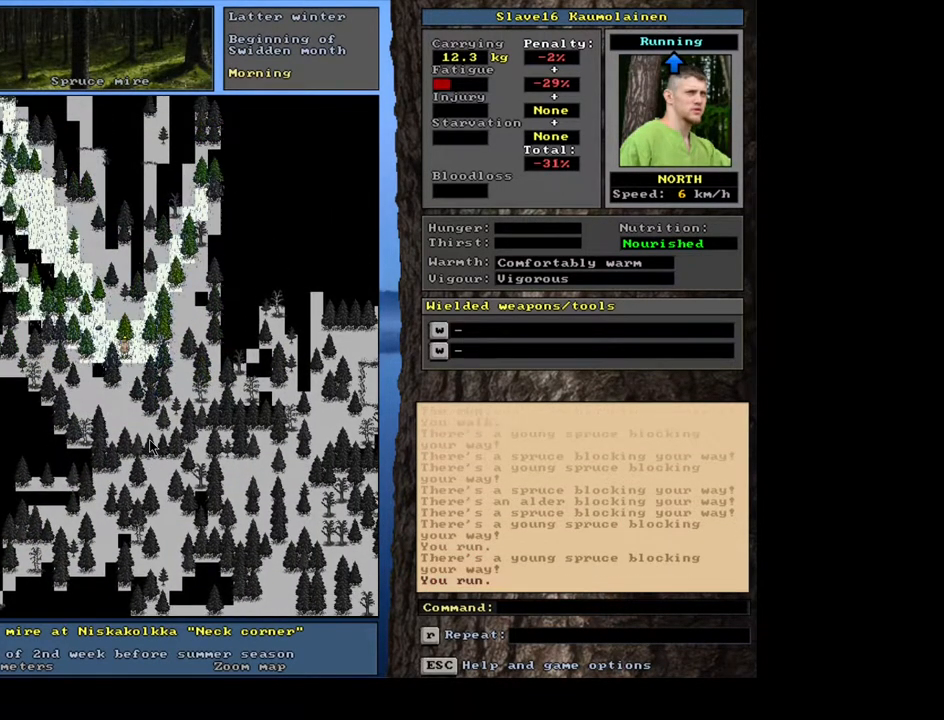
{"keys": ["ctrl_l"], "mouse": [], "events": [[117, "num8", "up"], [183, "num7", "down"], [283, "num7", "up"]]}